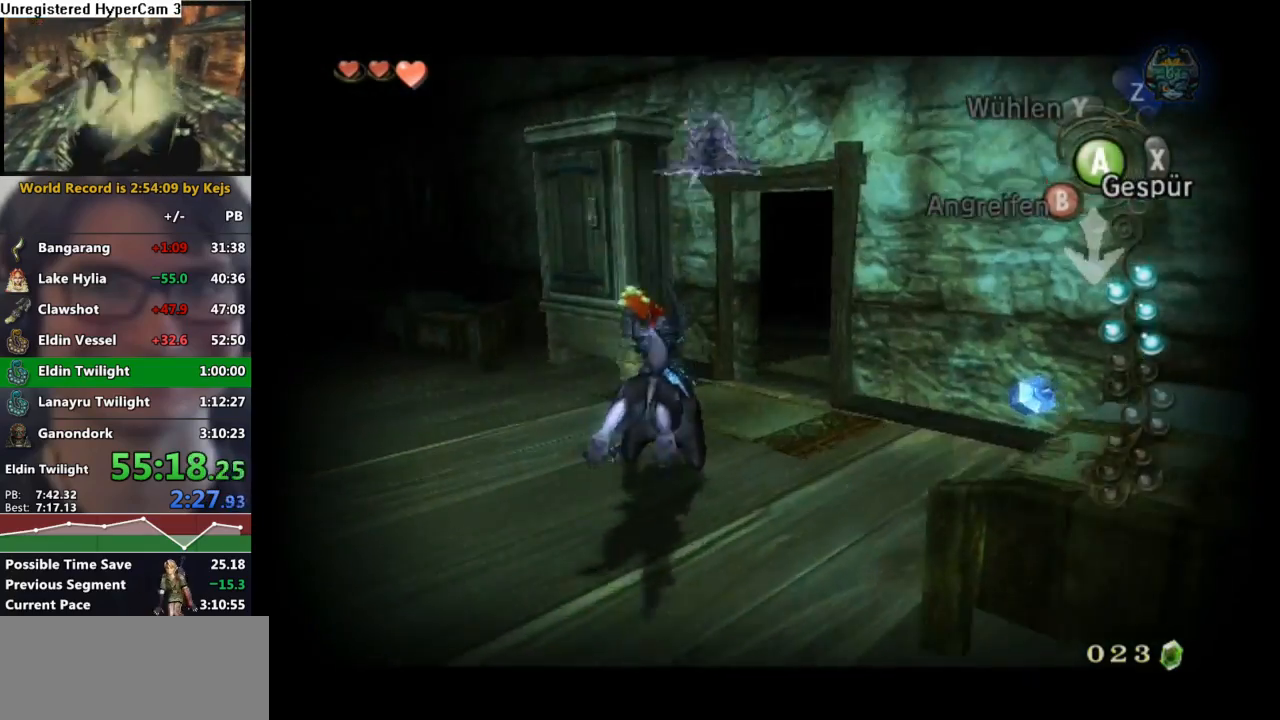
Gameplay with a controller (Nintendo layout); each line is a JSON object with the inputs held at the frame after it. "events" lists button and stick changes between this image and that frame as [ms after this image, input, new state], when the widget could be followed in between. Not read: L3 R3.
{"buttons": [], "left_stick": "up-left", "right_stick": "center", "events": []}
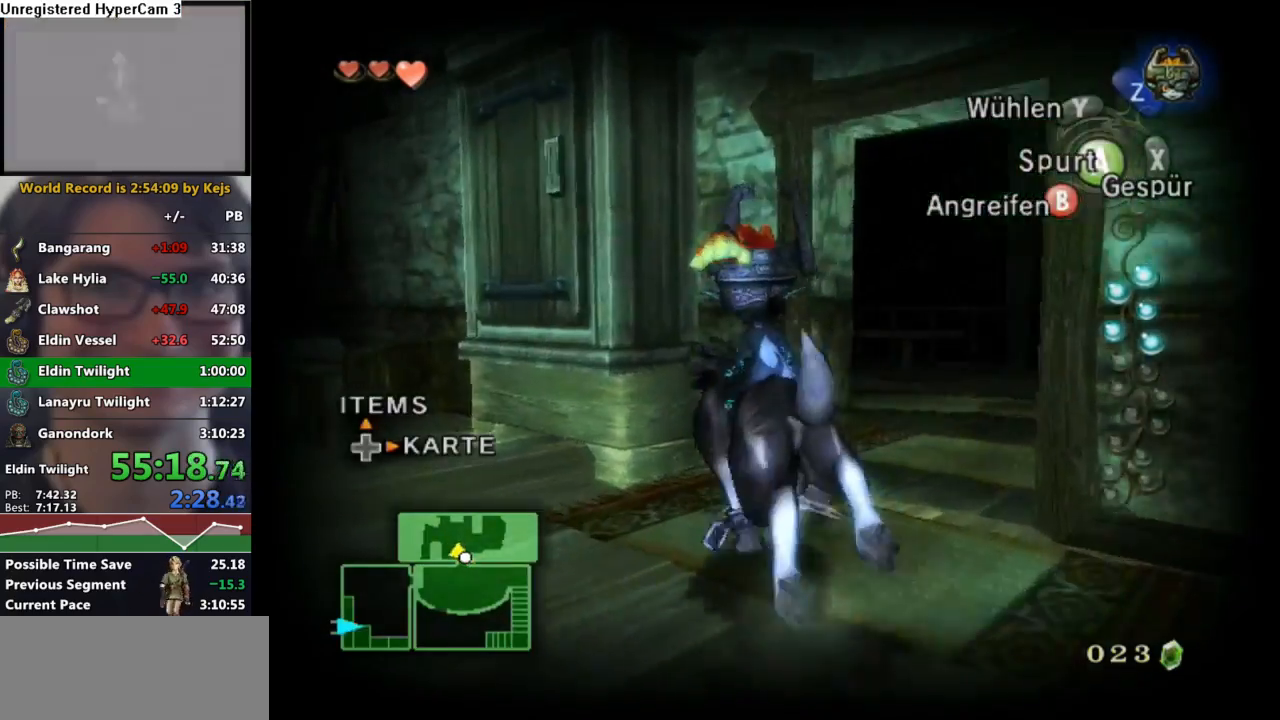
{"buttons": [], "left_stick": "center", "right_stick": "center", "events": [[83, "B", "down"], [167, "B", "up"], [217, "left_stick", "up"], [333, "left_stick", "center"]]}
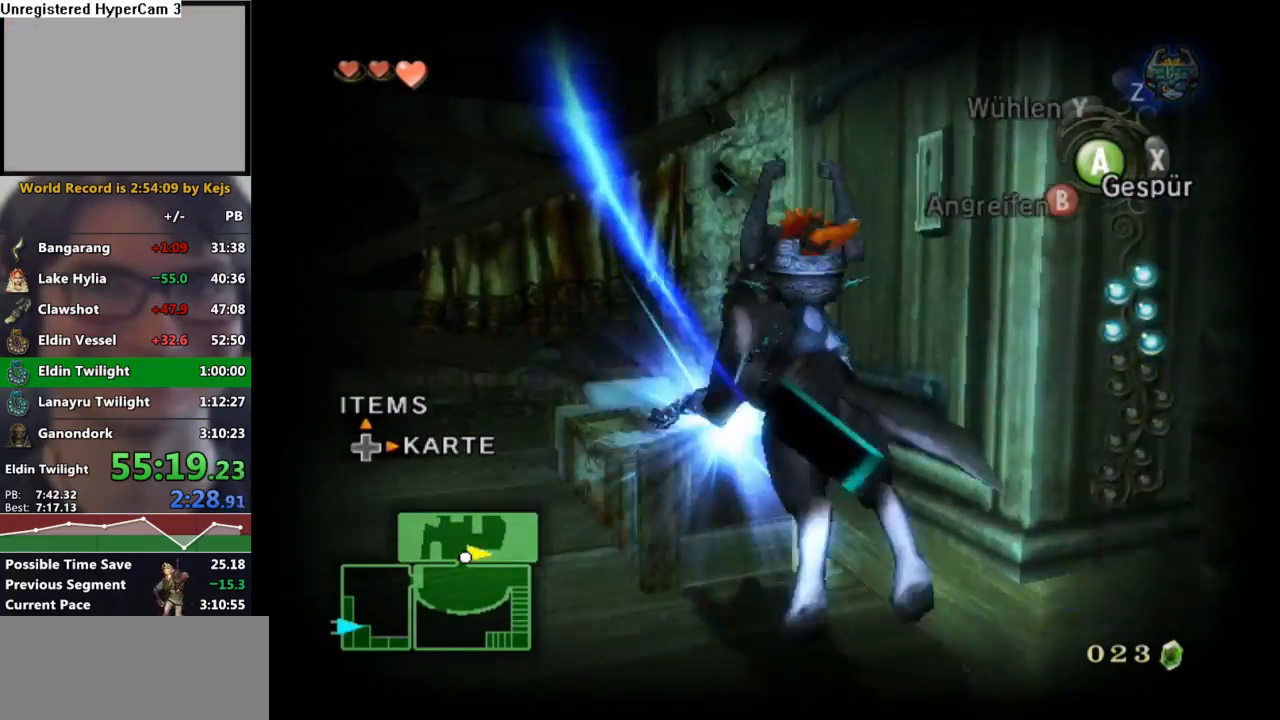
{"buttons": [], "left_stick": "center", "right_stick": "center", "events": [[17, "left_stick", "right"], [333, "left_stick", "center"]]}
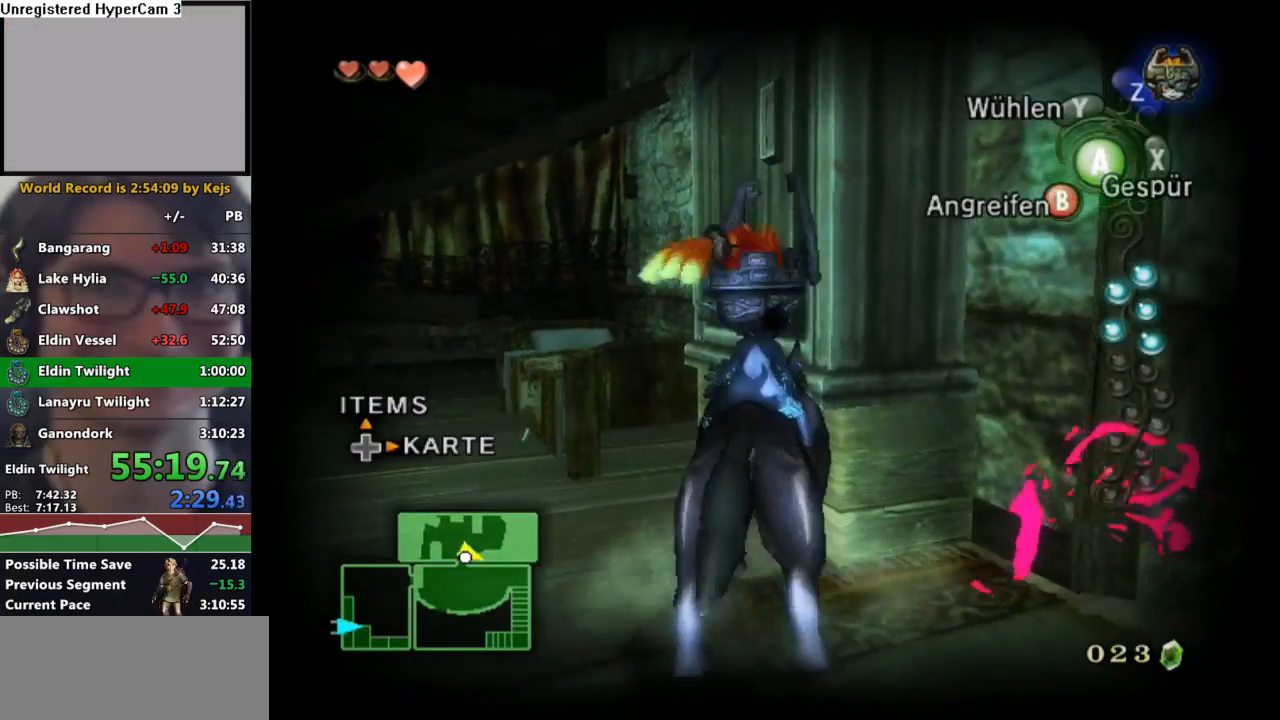
{"buttons": [], "left_stick": "up-right", "right_stick": "center", "events": [[100, "left_stick", "up-right"], [200, "B", "down"], [283, "B", "up"]]}
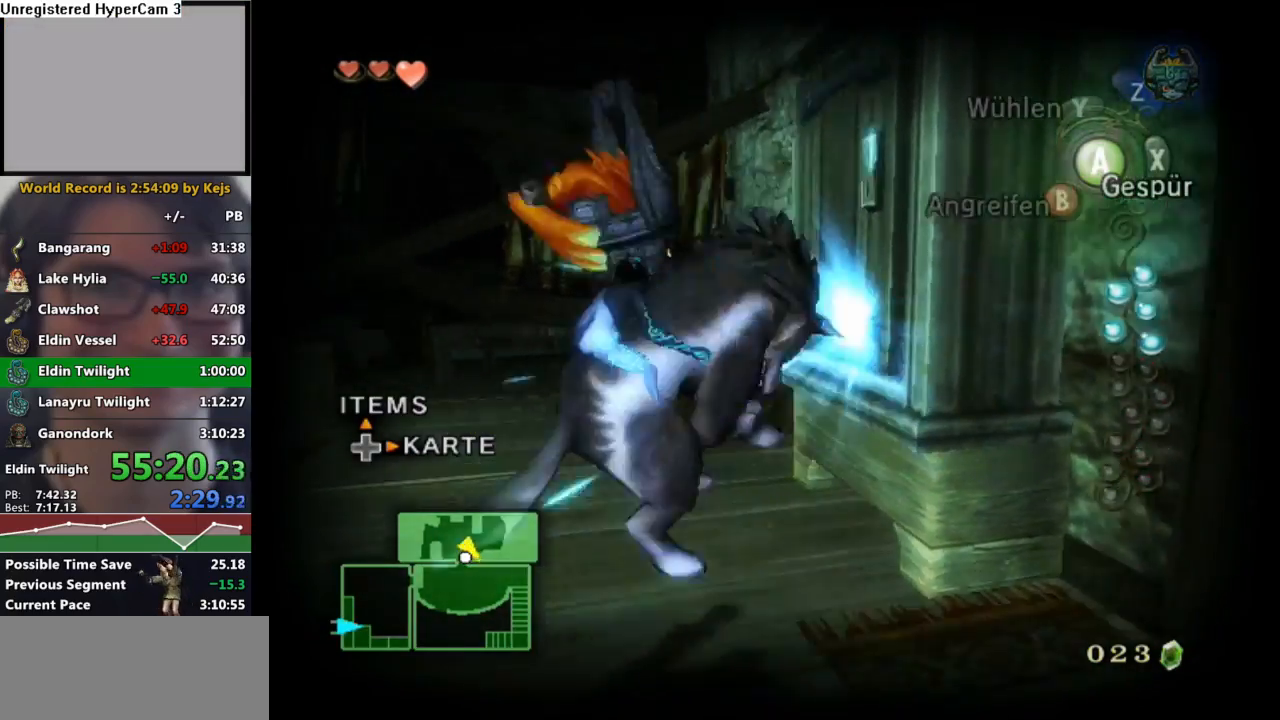
{"buttons": [], "left_stick": "right", "right_stick": "center", "events": [[200, "left_stick", "center"], [400, "left_stick", "right"]]}
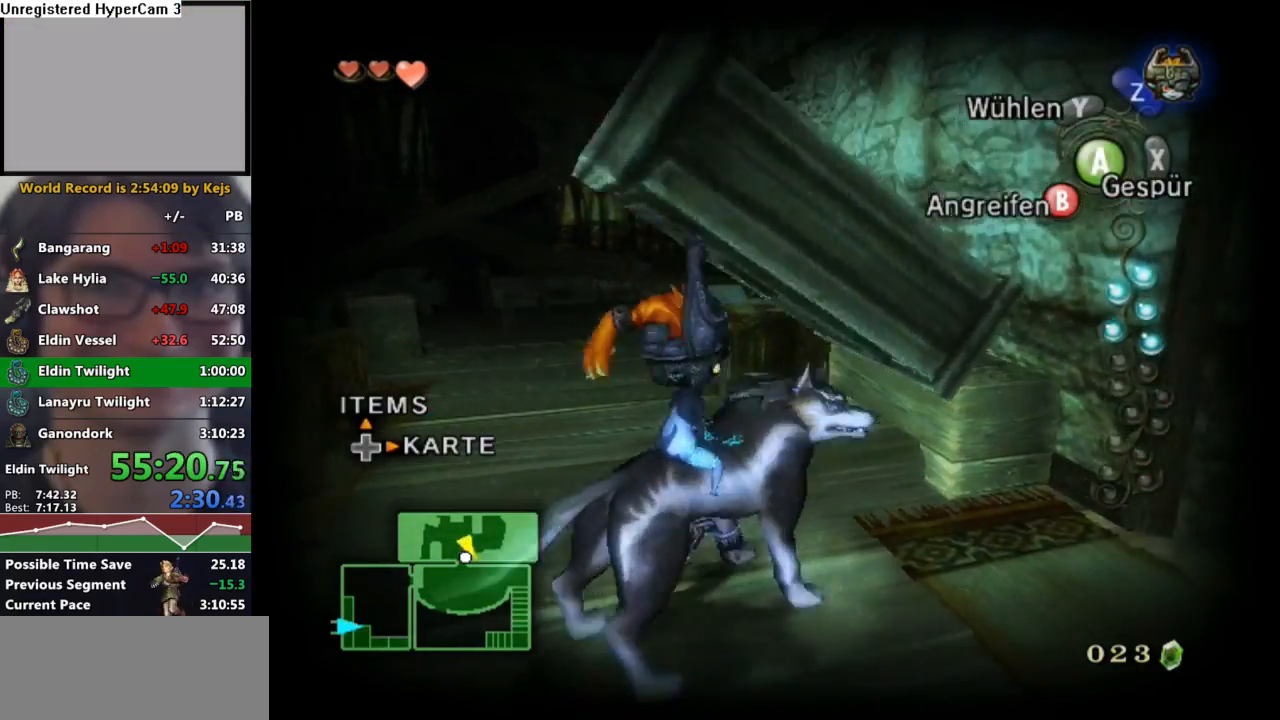
{"buttons": [], "left_stick": "up-left", "right_stick": "center", "events": [[33, "left_stick", "up"], [100, "left_stick", "up-left"]]}
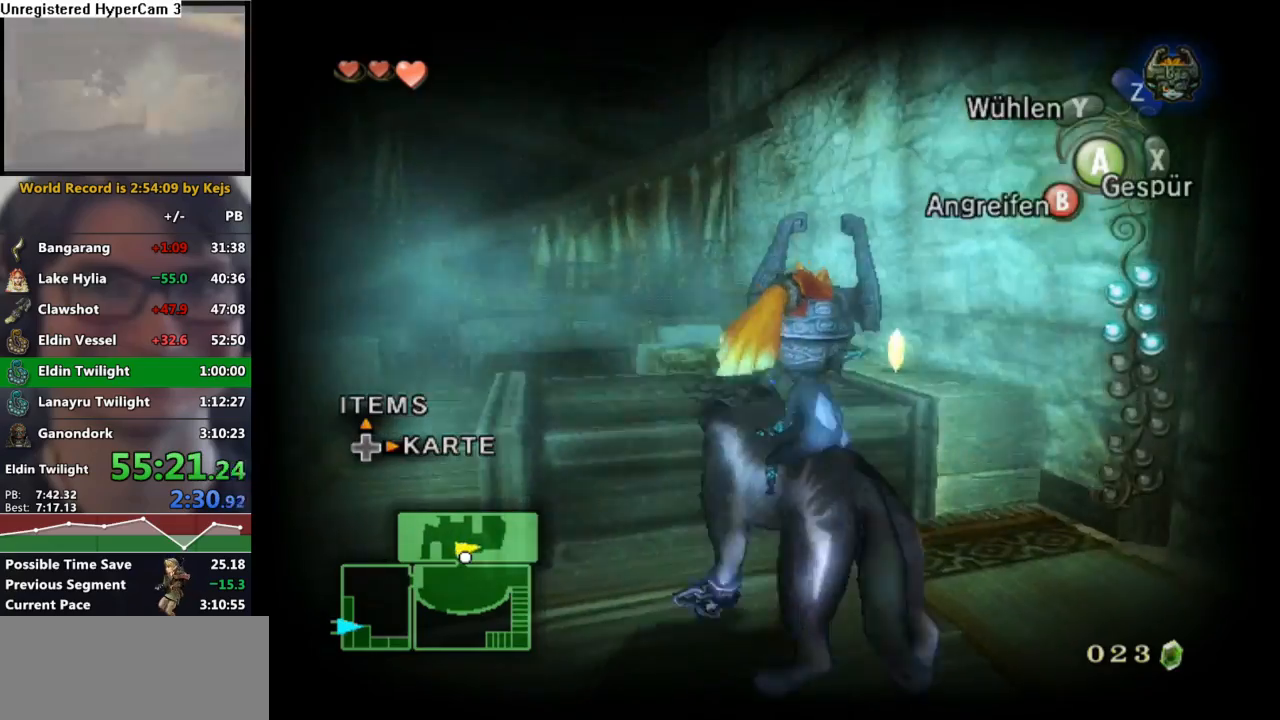
{"buttons": ["L1"], "left_stick": "center", "right_stick": "center", "events": [[250, "L1", "down"], [283, "left_stick", "center"]]}
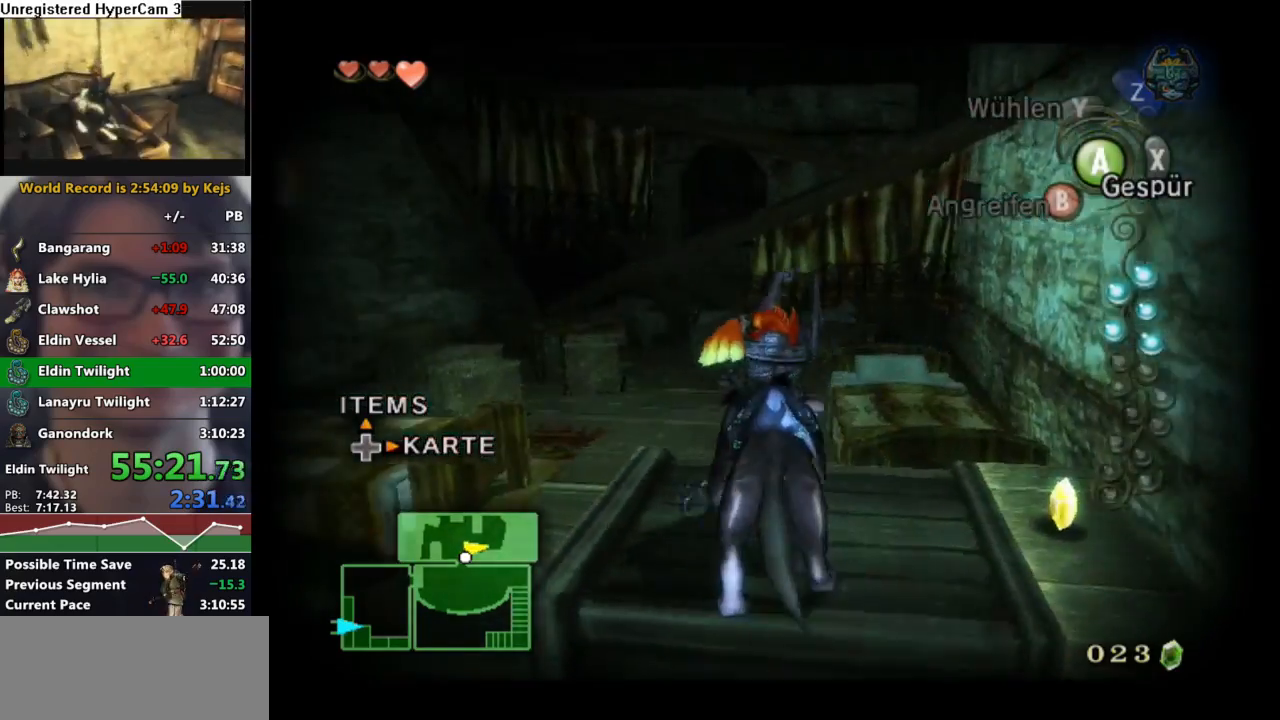
{"buttons": ["A", "L1"], "left_stick": "right", "right_stick": "center", "events": [[117, "left_stick", "right"], [333, "A", "down"]]}
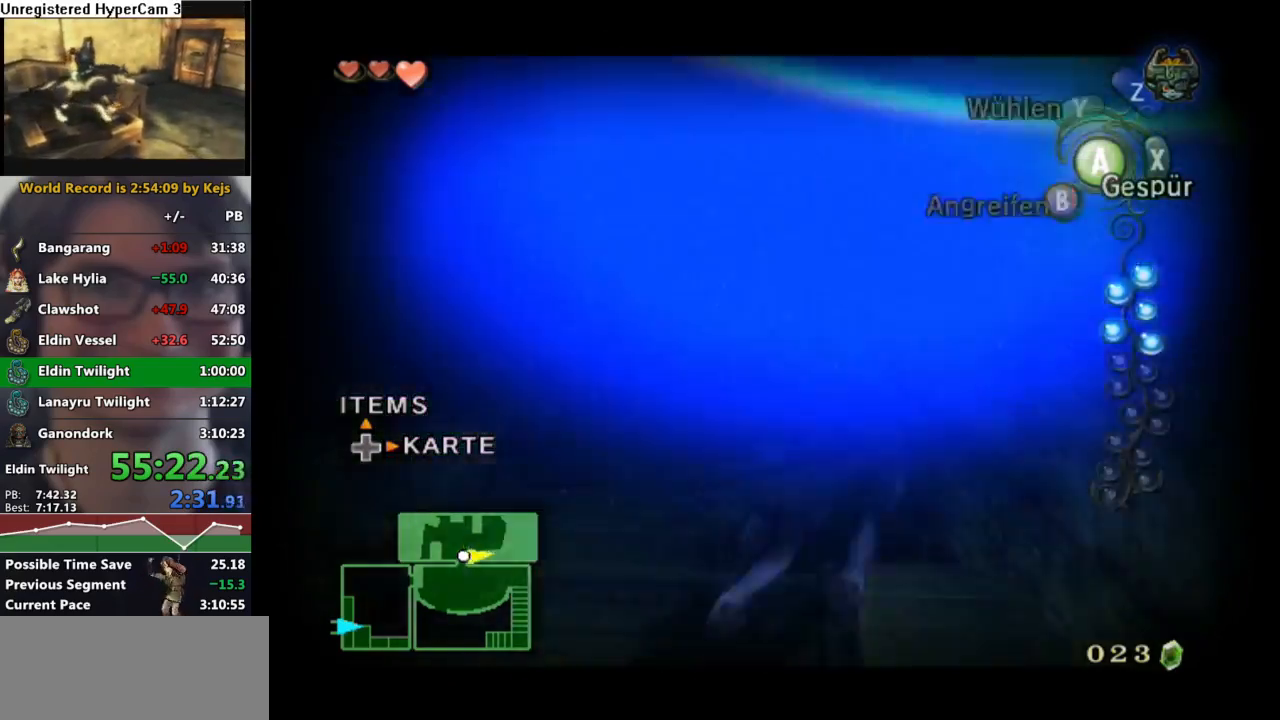
{"buttons": [], "left_stick": "down-right", "right_stick": "left", "events": [[133, "A", "up"], [150, "L1", "up"], [150, "left_stick", "down-right"], [233, "right_stick", "left"]]}
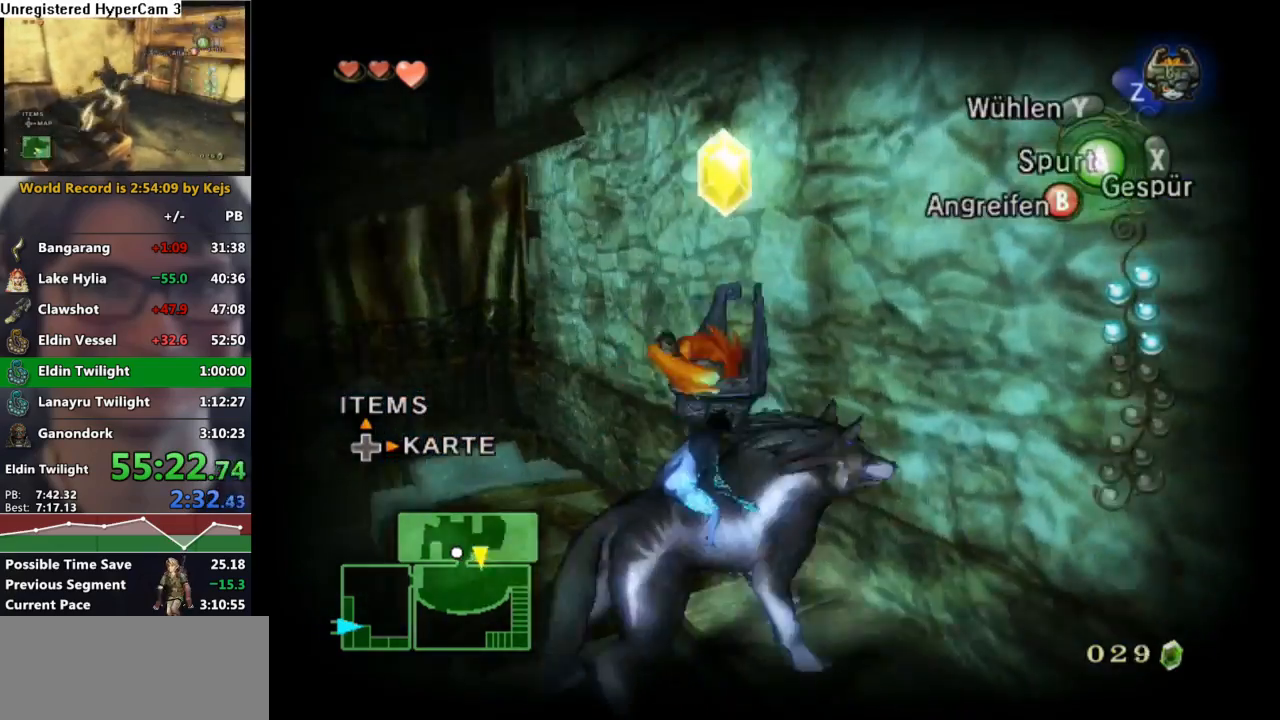
{"buttons": [], "left_stick": "up-left", "right_stick": "center", "events": [[267, "left_stick", "right"], [283, "right_stick", "center"], [333, "A", "down"], [433, "A", "up"], [450, "left_stick", "up"], [500, "left_stick", "up-left"]]}
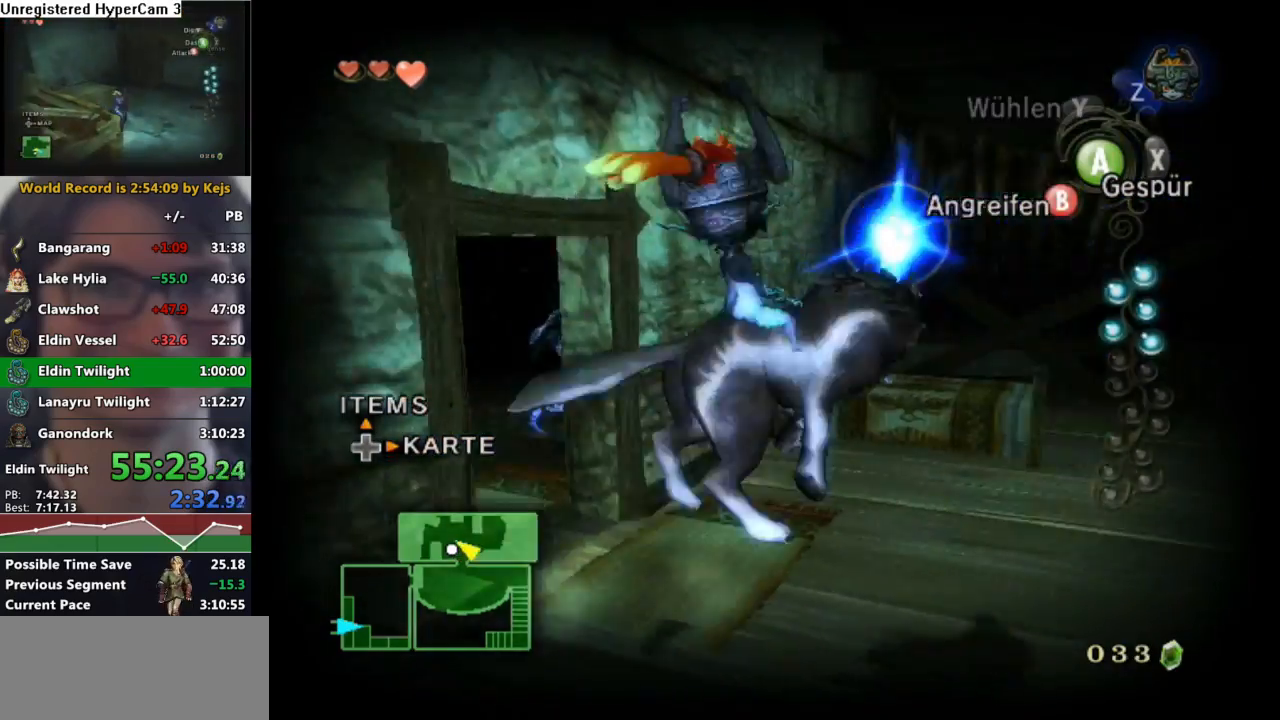
{"buttons": [], "left_stick": "down-left", "right_stick": "right", "events": [[150, "left_stick", "left"], [333, "left_stick", "down-left"], [400, "right_stick", "right"]]}
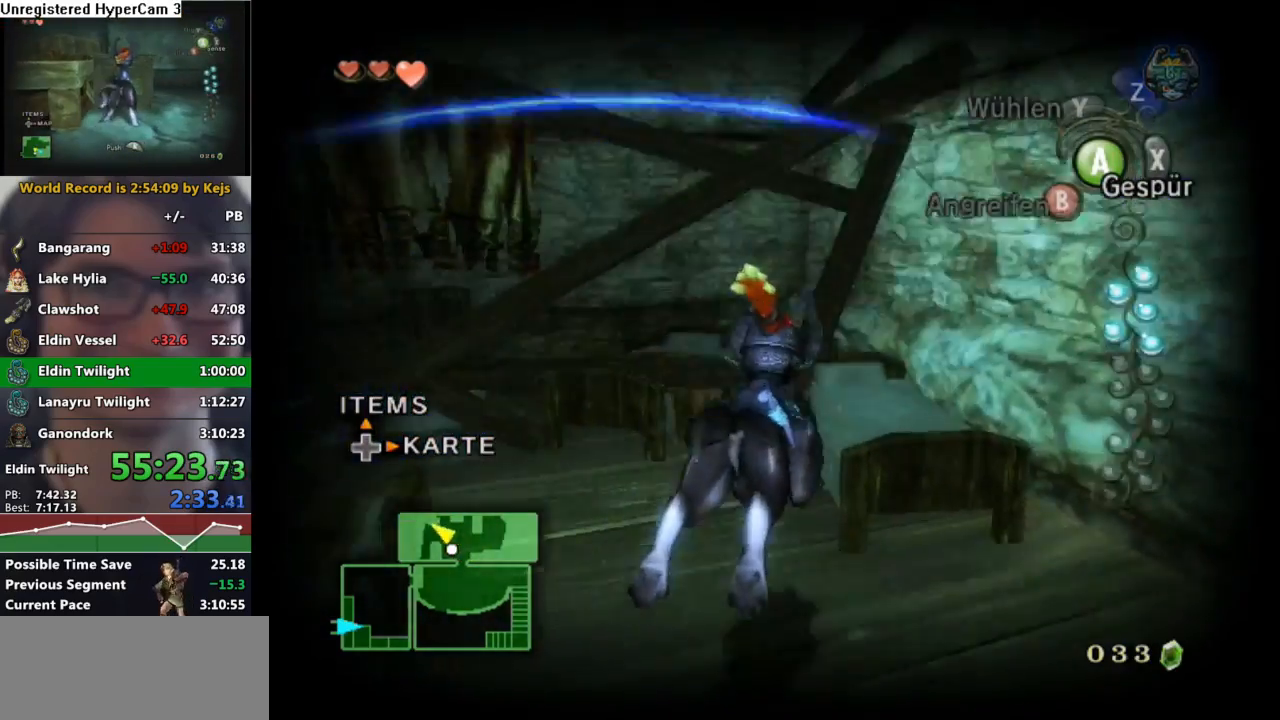
{"buttons": ["A"], "left_stick": "up-left", "right_stick": "center", "events": [[267, "right_stick", "center"], [317, "left_stick", "left"], [350, "A", "down"], [400, "A", "up"], [483, "A", "down"], [500, "left_stick", "up-left"]]}
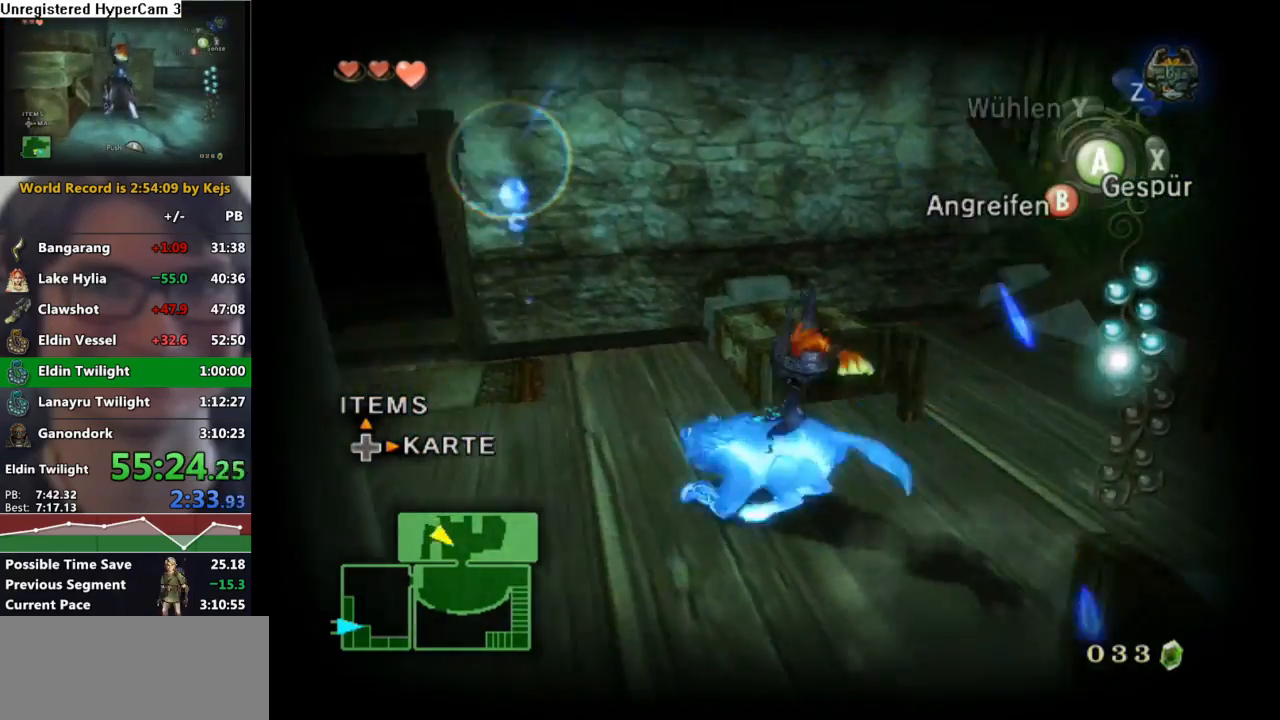
{"buttons": [], "left_stick": "up-left", "right_stick": "center", "events": [[33, "A", "up"], [133, "A", "down"], [150, "left_stick", "up"], [200, "A", "up"], [483, "left_stick", "up-left"]]}
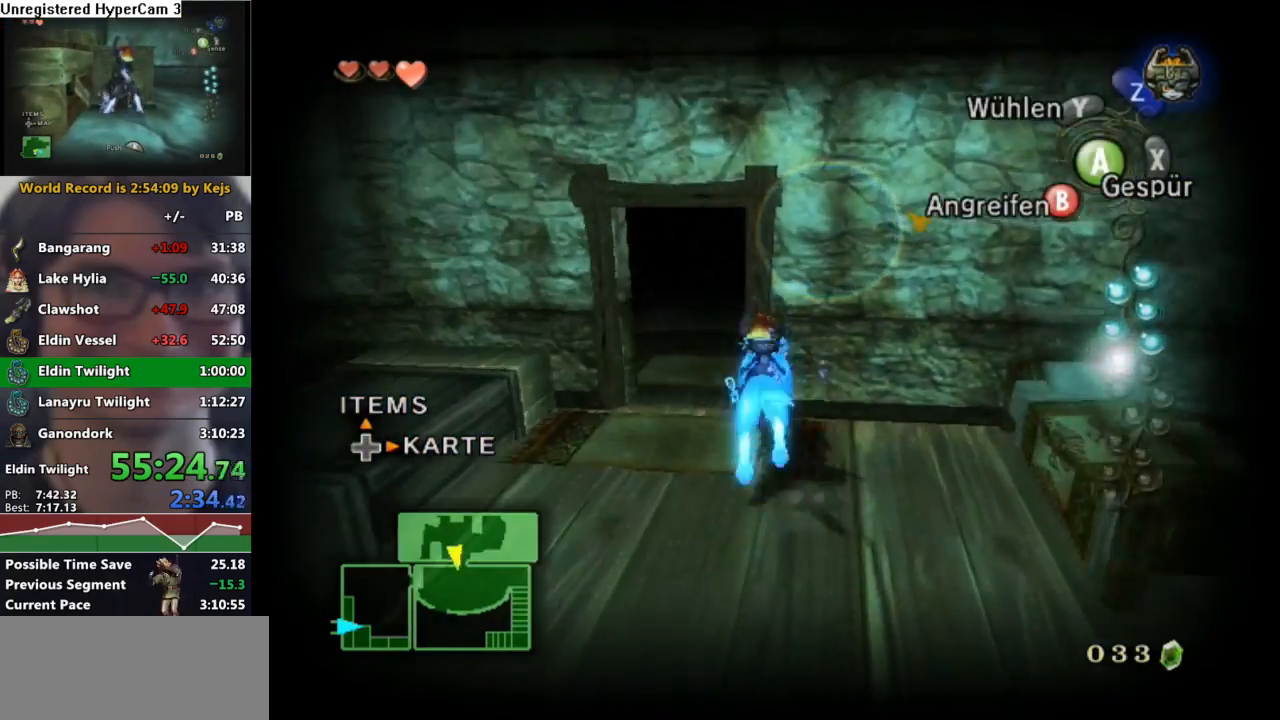
{"buttons": ["X"], "left_stick": "up", "right_stick": "center", "events": [[150, "left_stick", "up"], [150, "right_stick", "left"], [383, "right_stick", "center"], [483, "X", "down"]]}
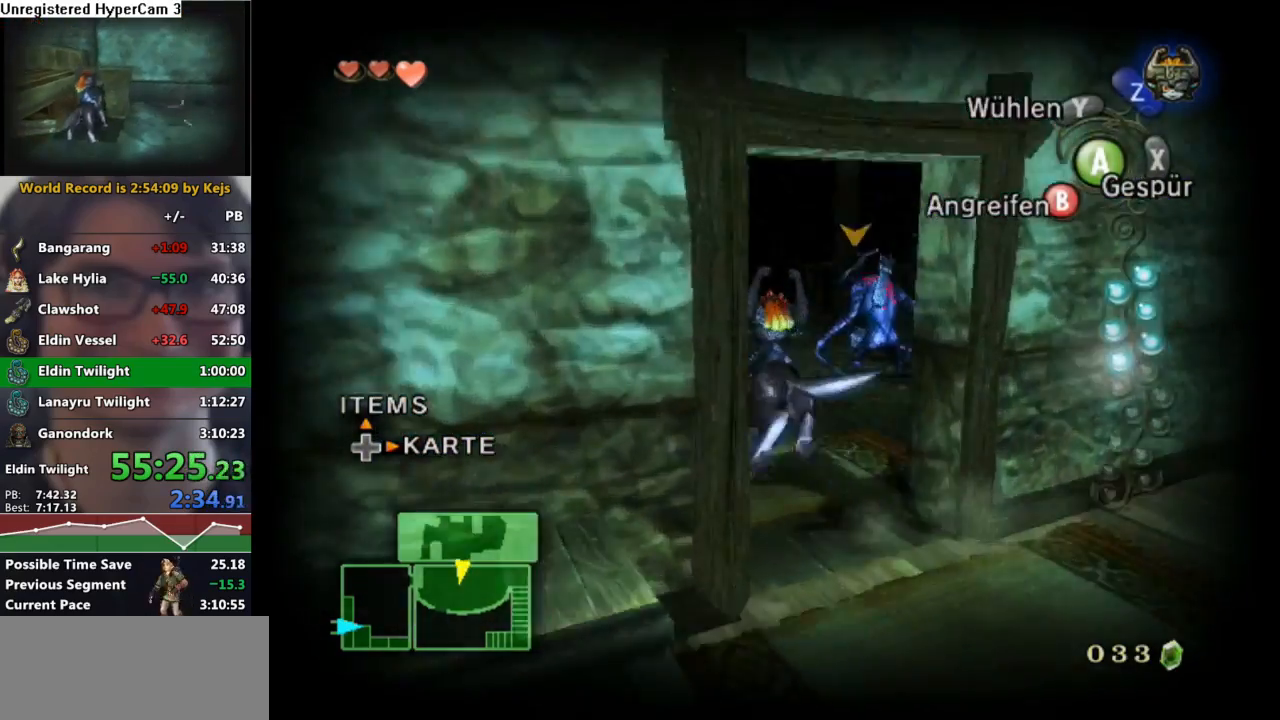
{"buttons": [], "left_stick": "up", "right_stick": "center", "events": [[67, "X", "up"], [117, "left_stick", "up-right"], [217, "left_stick", "up"], [383, "A", "down"], [450, "A", "up"]]}
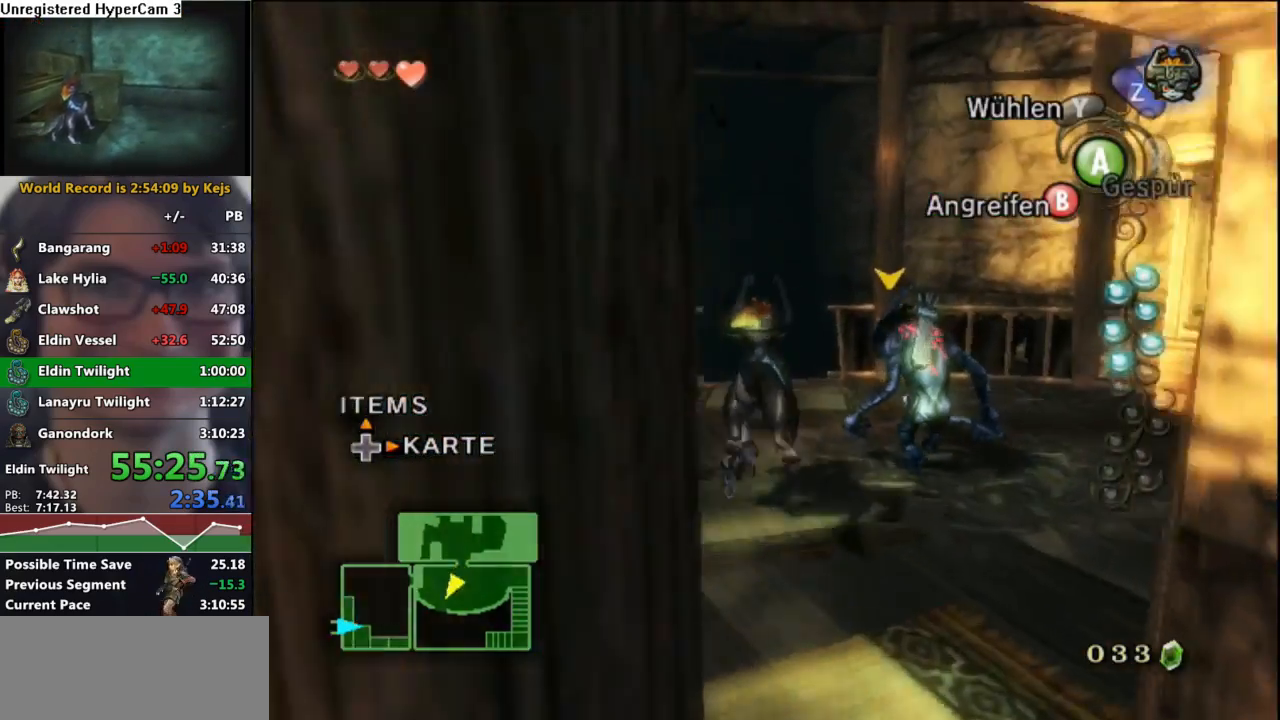
{"buttons": [], "left_stick": "up-right", "right_stick": "left", "events": [[200, "B", "down"], [283, "B", "up"], [383, "left_stick", "up-right"], [383, "right_stick", "left"]]}
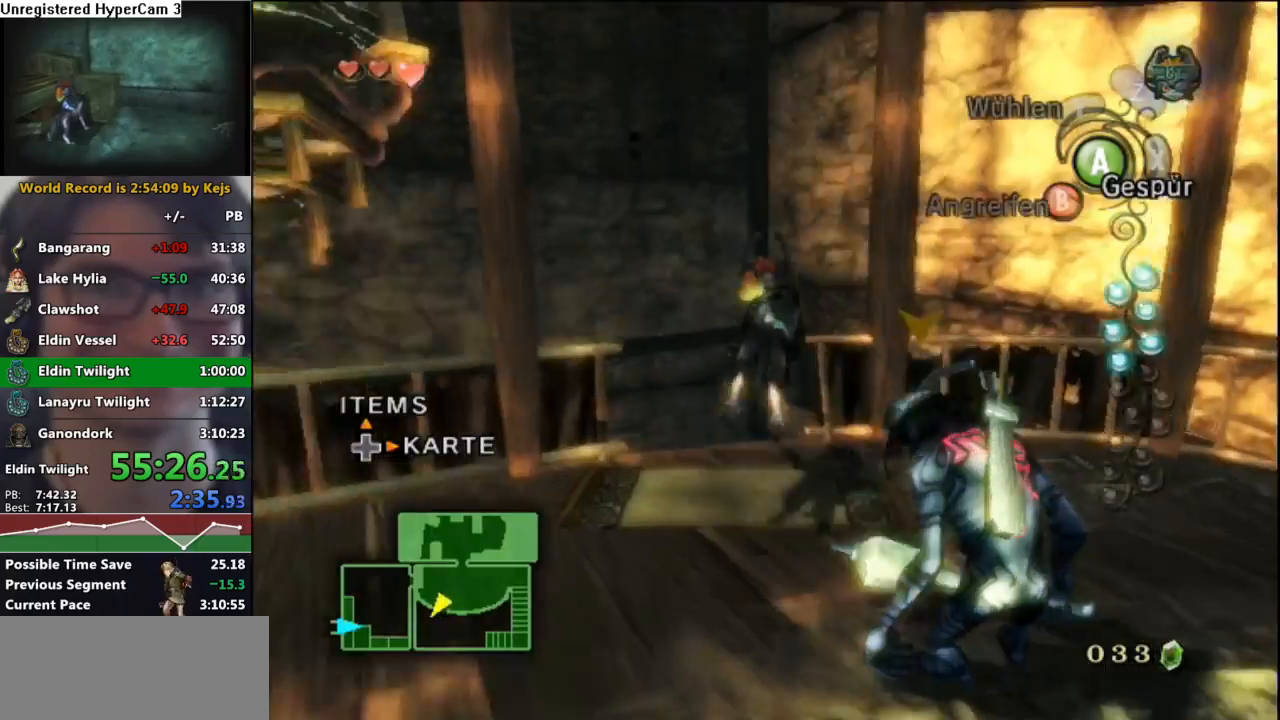
{"buttons": [], "left_stick": "right", "right_stick": "left", "events": [[300, "left_stick", "right"]]}
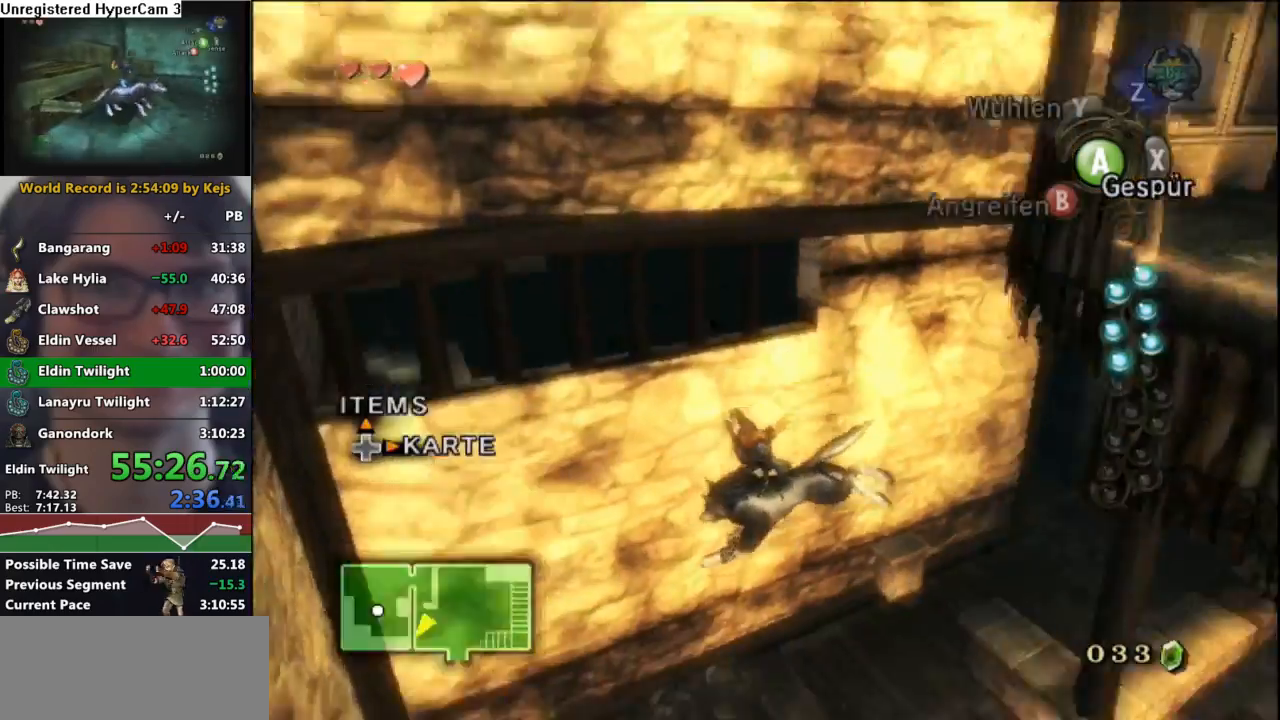
{"buttons": ["A"], "left_stick": "up-right", "right_stick": "center", "events": [[117, "right_stick", "center"], [350, "A", "down"], [350, "left_stick", "up-right"], [417, "A", "up"], [500, "A", "down"]]}
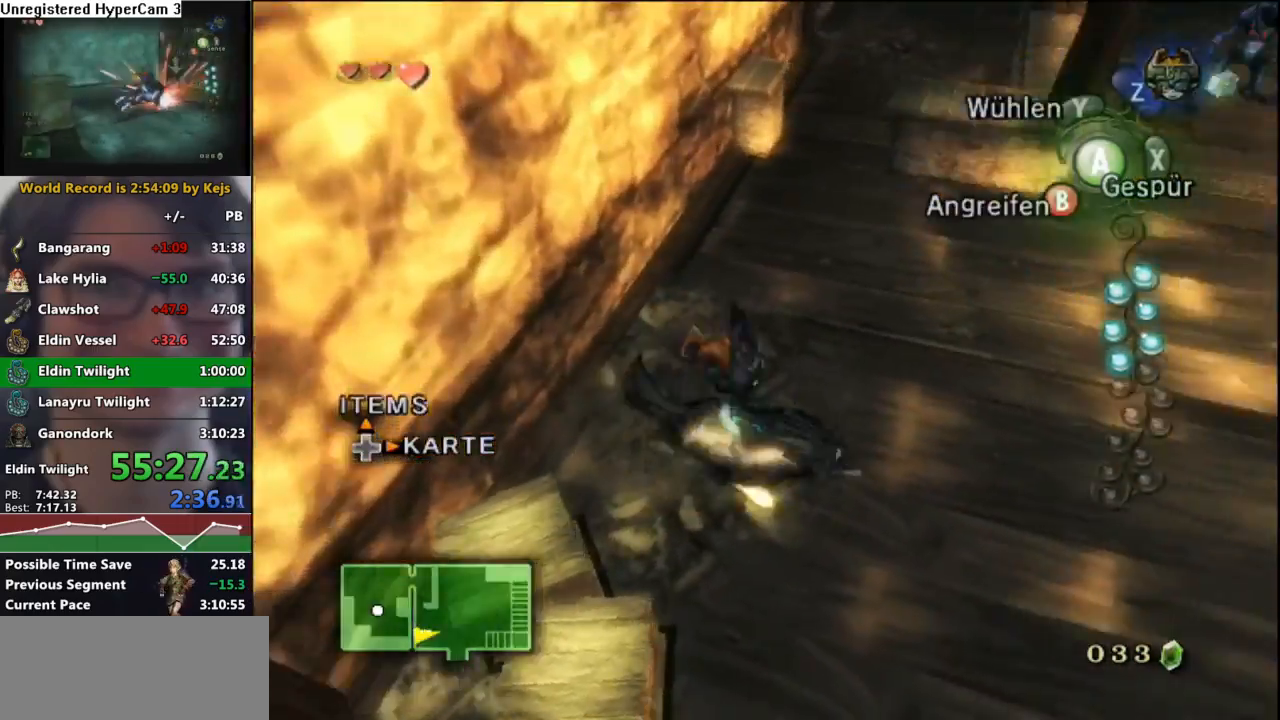
{"buttons": [], "left_stick": "up", "right_stick": "center", "events": [[67, "A", "up"], [67, "left_stick", "up-left"], [133, "A", "down"], [200, "A", "up"], [300, "A", "down"], [367, "A", "up"], [433, "left_stick", "up"]]}
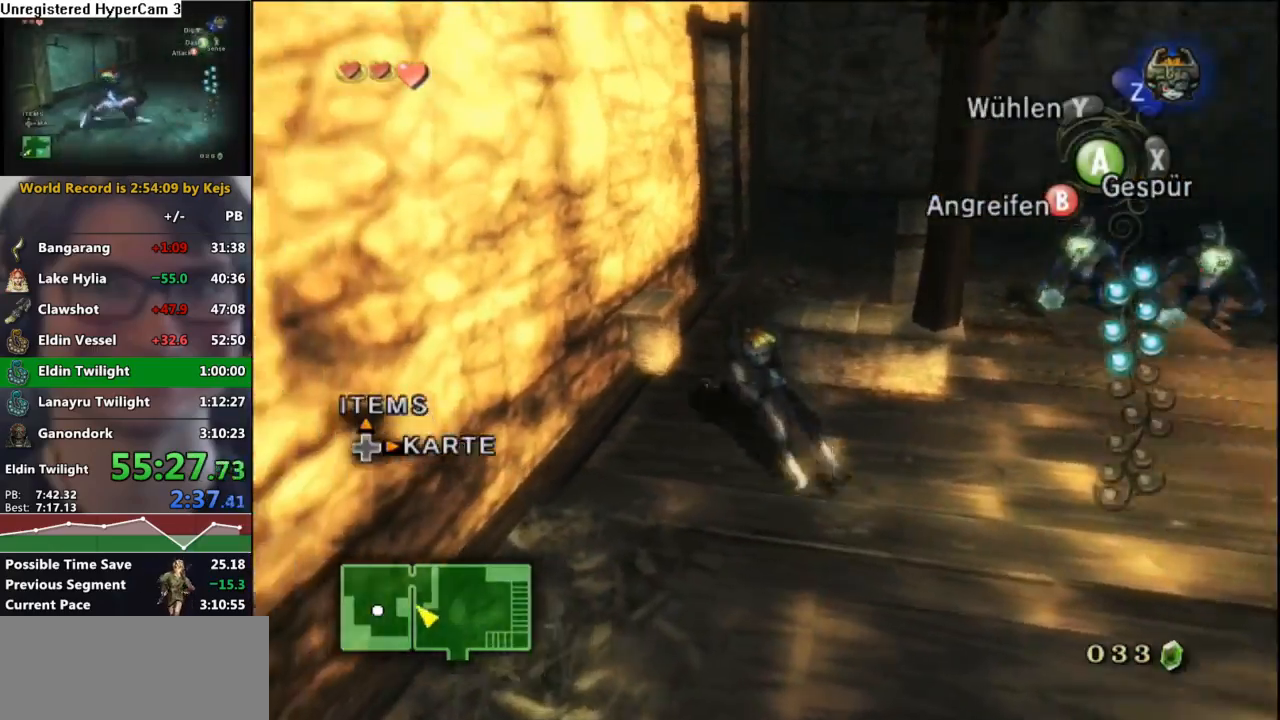
{"buttons": [], "left_stick": "up", "right_stick": "right", "events": [[467, "right_stick", "right"]]}
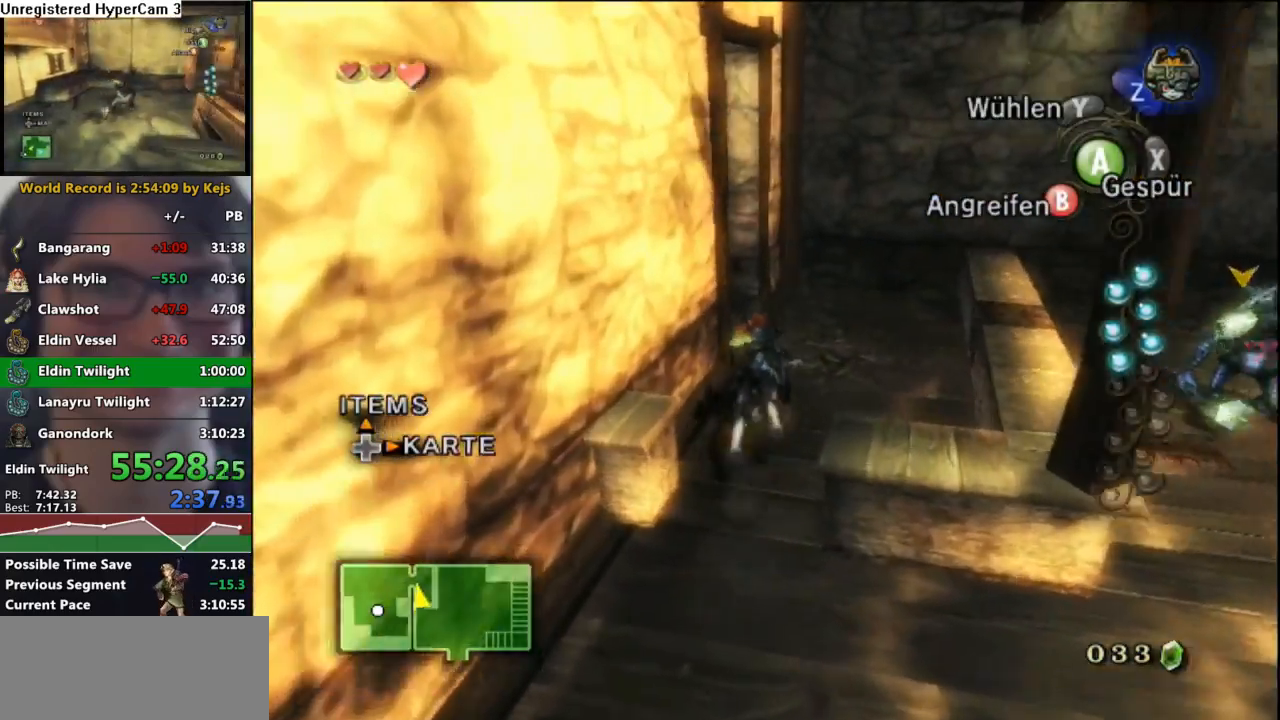
{"buttons": [], "left_stick": "up", "right_stick": "right", "events": []}
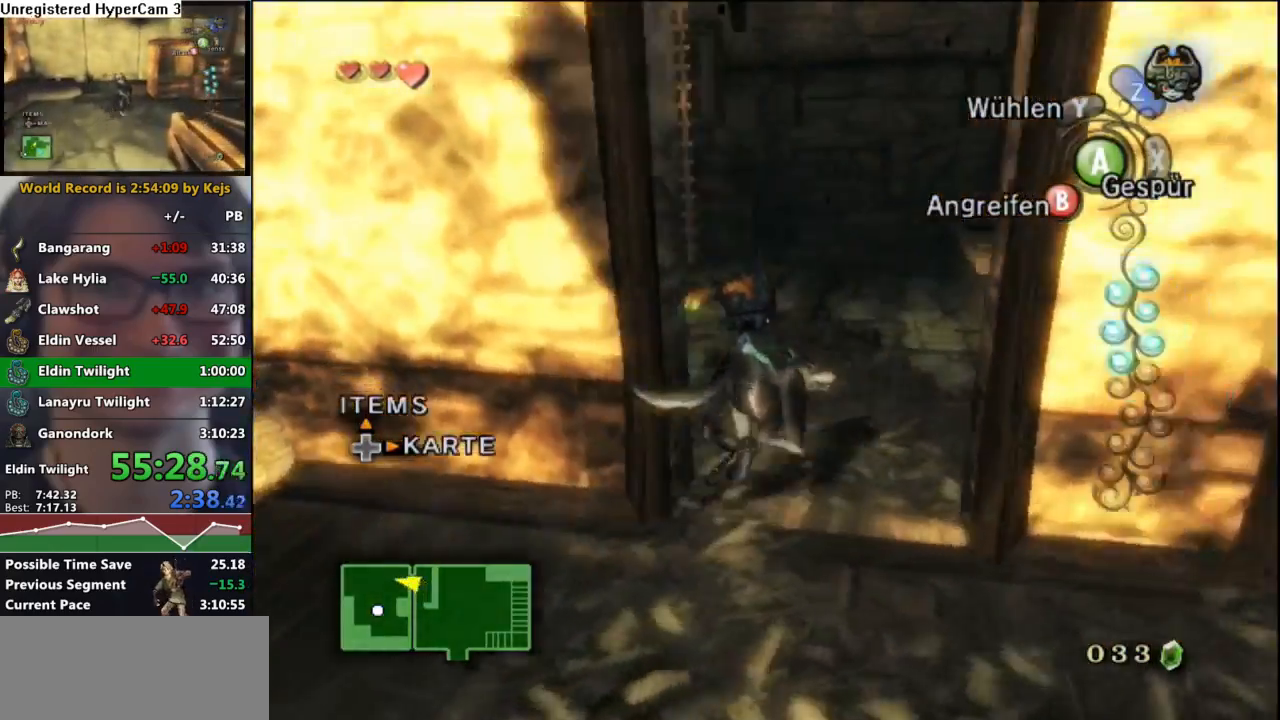
{"buttons": [], "left_stick": "up", "right_stick": "center", "events": [[183, "right_stick", "center"], [283, "A", "down"], [350, "A", "up"], [433, "A", "down"], [500, "A", "up"]]}
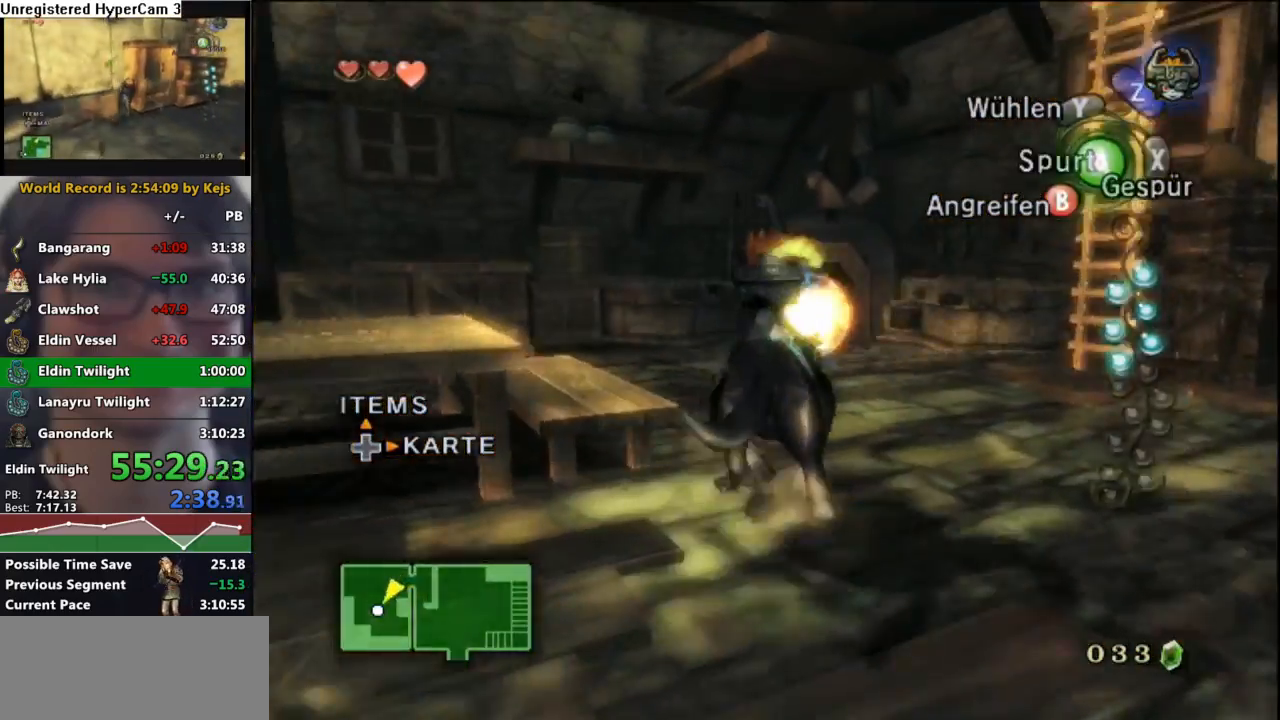
{"buttons": [], "left_stick": "down", "right_stick": "center", "events": [[67, "A", "down"], [150, "A", "up"], [233, "left_stick", "left"], [333, "left_stick", "down-left"], [433, "left_stick", "down"]]}
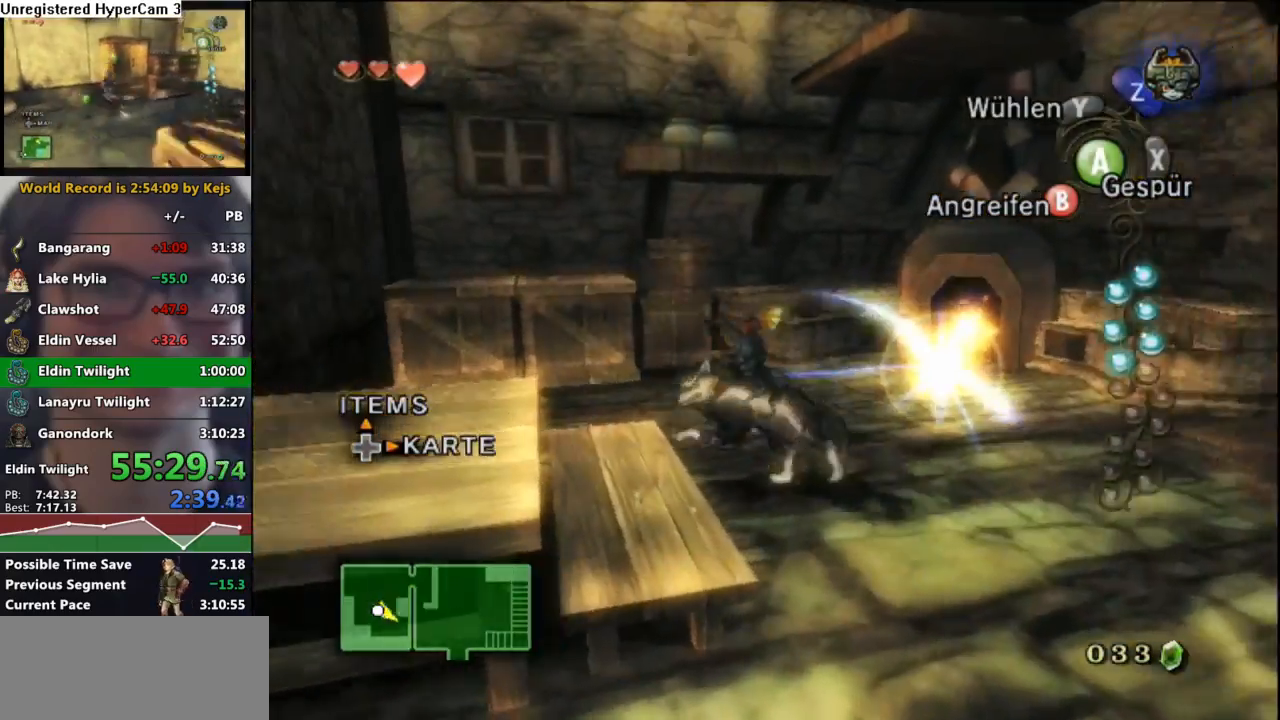
{"buttons": ["A"], "left_stick": "up-right", "right_stick": "center", "events": [[133, "left_stick", "left"], [183, "left_stick", "up-left"], [383, "left_stick", "up-right"], [417, "A", "down"]]}
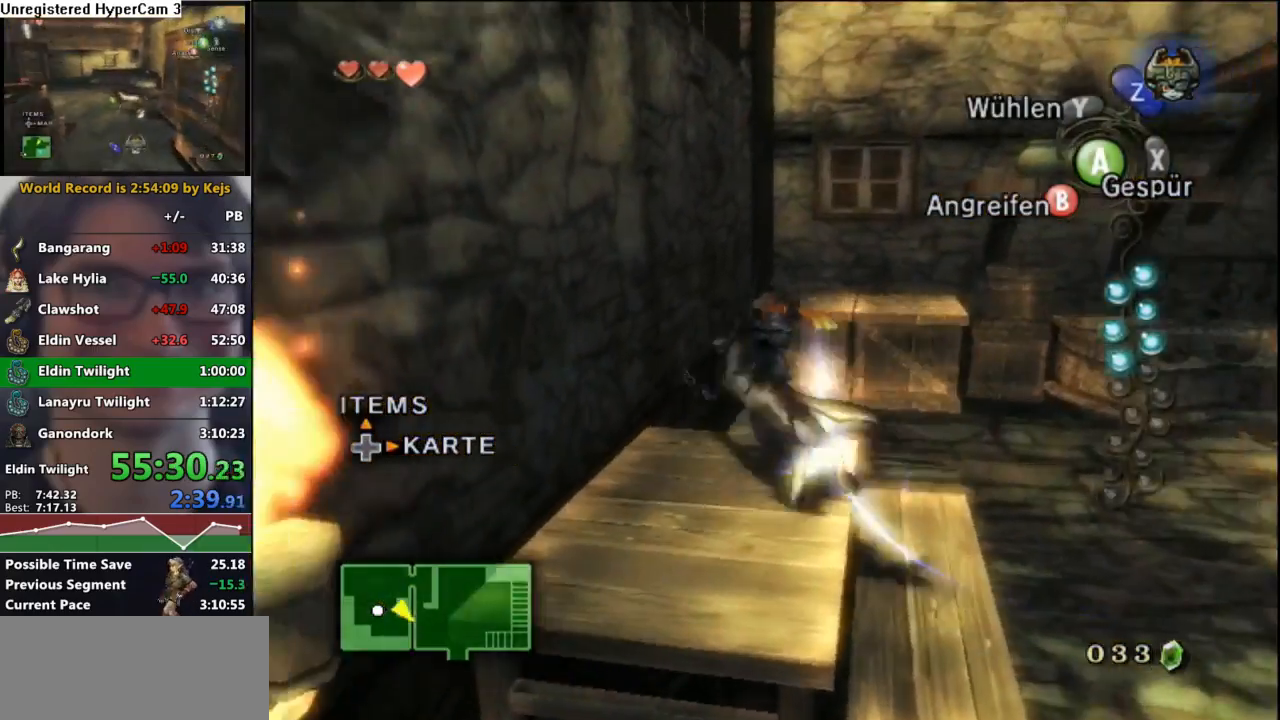
{"buttons": [], "left_stick": "right", "right_stick": "left", "events": [[33, "A", "up"], [267, "right_stick", "left"], [417, "left_stick", "right"]]}
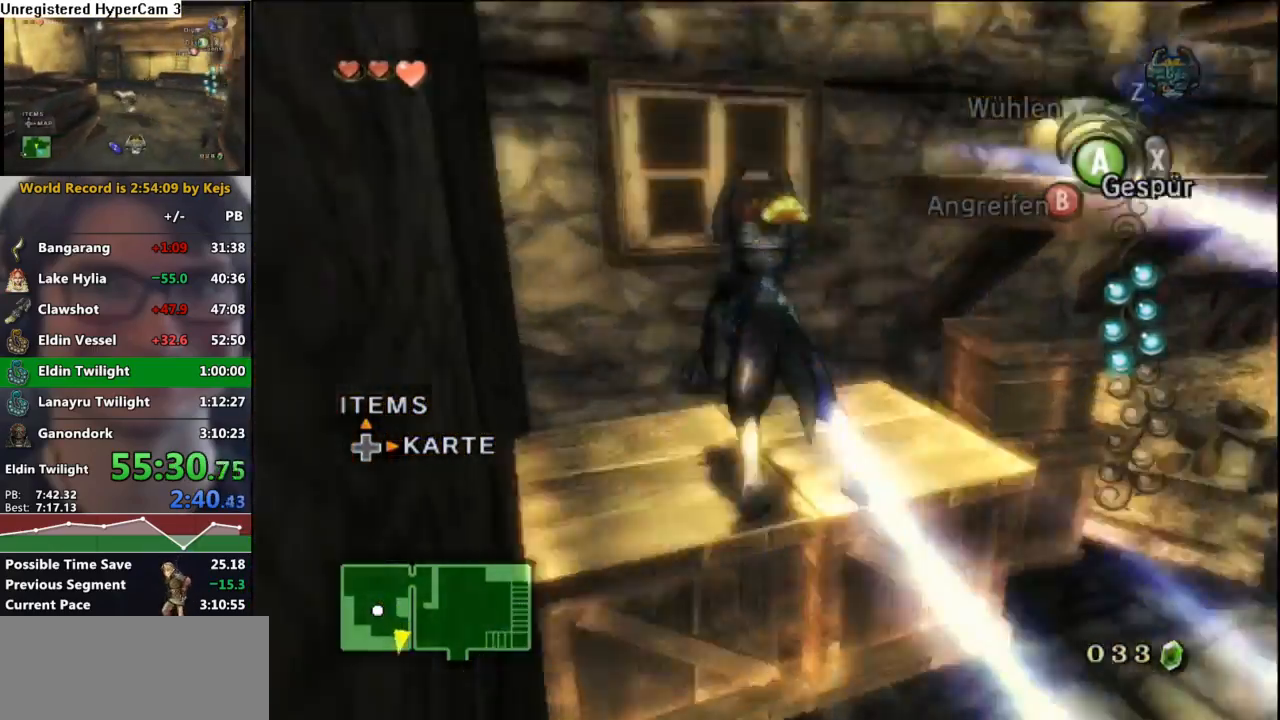
{"buttons": [], "left_stick": "up-left", "right_stick": "center", "events": [[200, "right_stick", "center"], [250, "left_stick", "up-right"], [433, "left_stick", "up-left"]]}
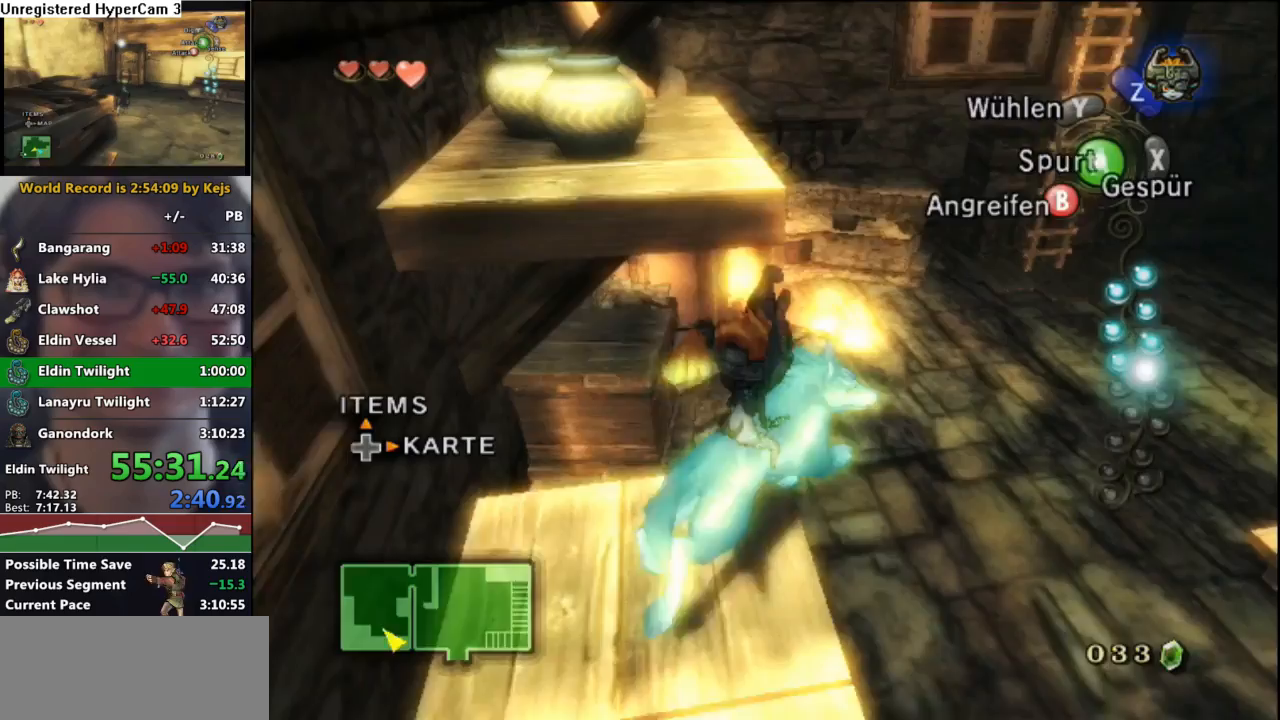
{"buttons": [], "left_stick": "up", "right_stick": "center", "events": [[300, "left_stick", "up"]]}
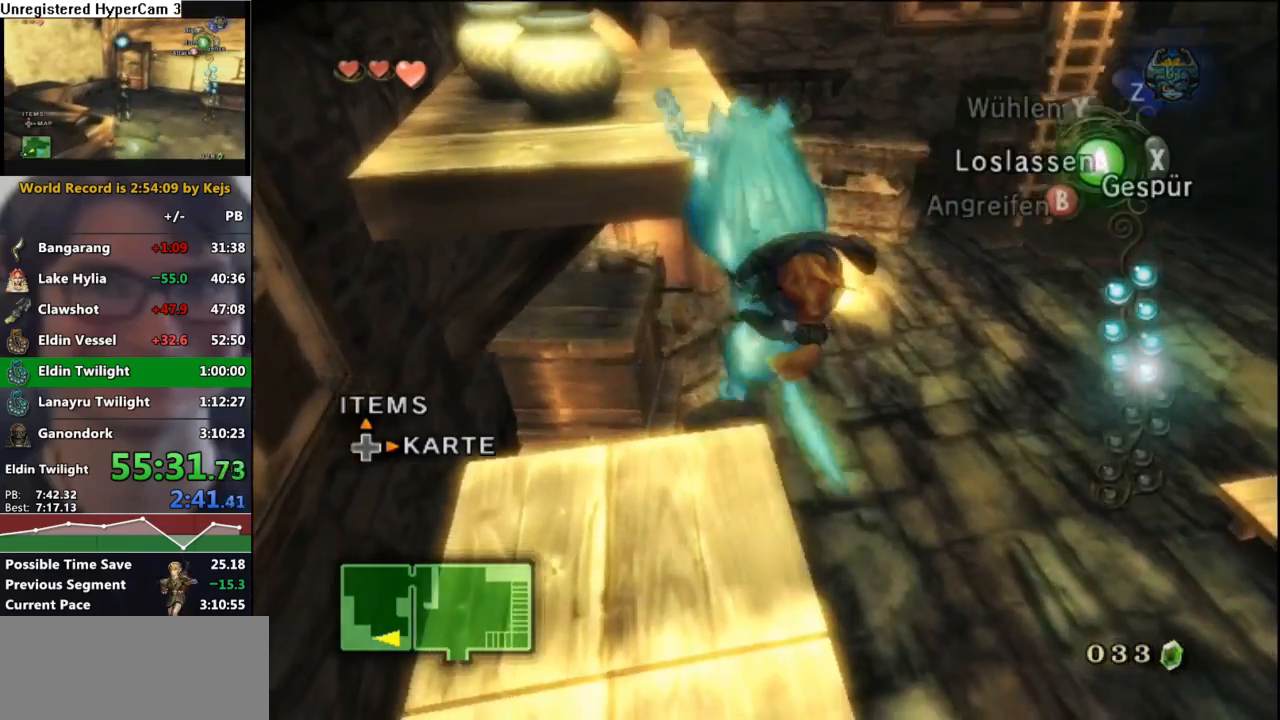
{"buttons": [], "left_stick": "up-right", "right_stick": "center", "events": [[67, "left_stick", "center"], [300, "left_stick", "up-right"]]}
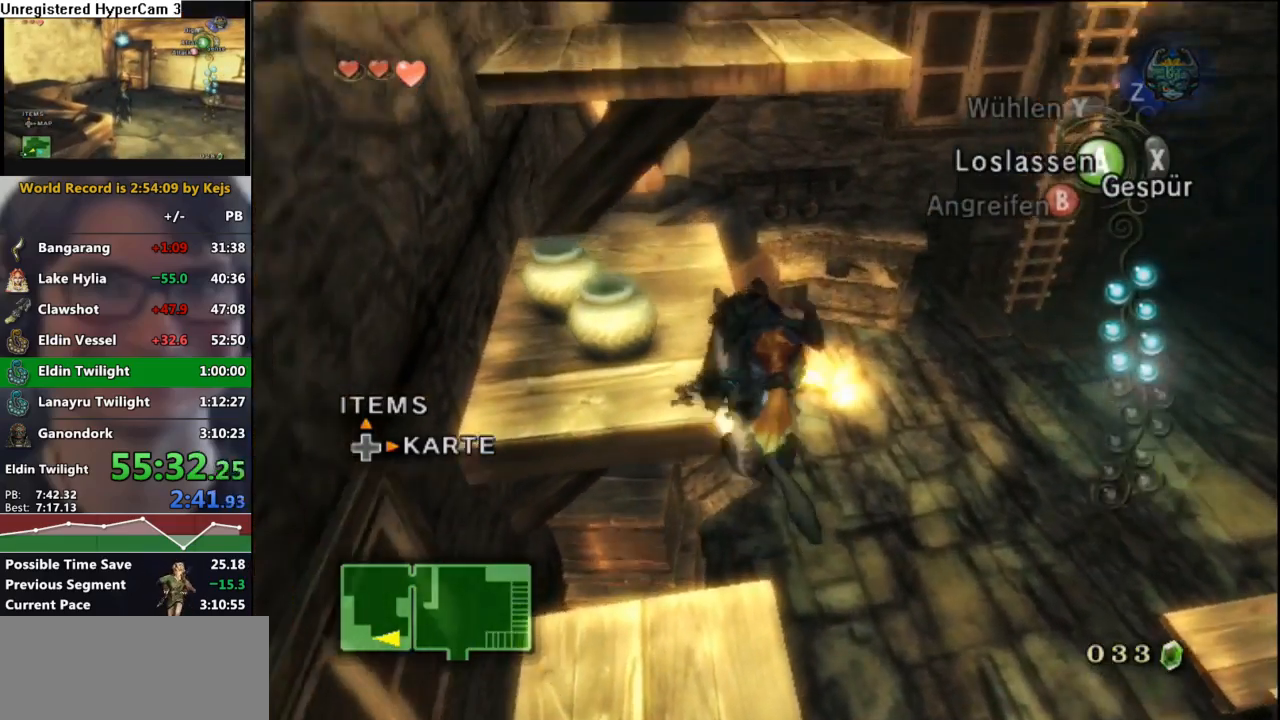
{"buttons": [], "left_stick": "up-right", "right_stick": "center", "events": [[233, "A", "down"], [283, "A", "up"], [350, "A", "down"], [450, "A", "up"]]}
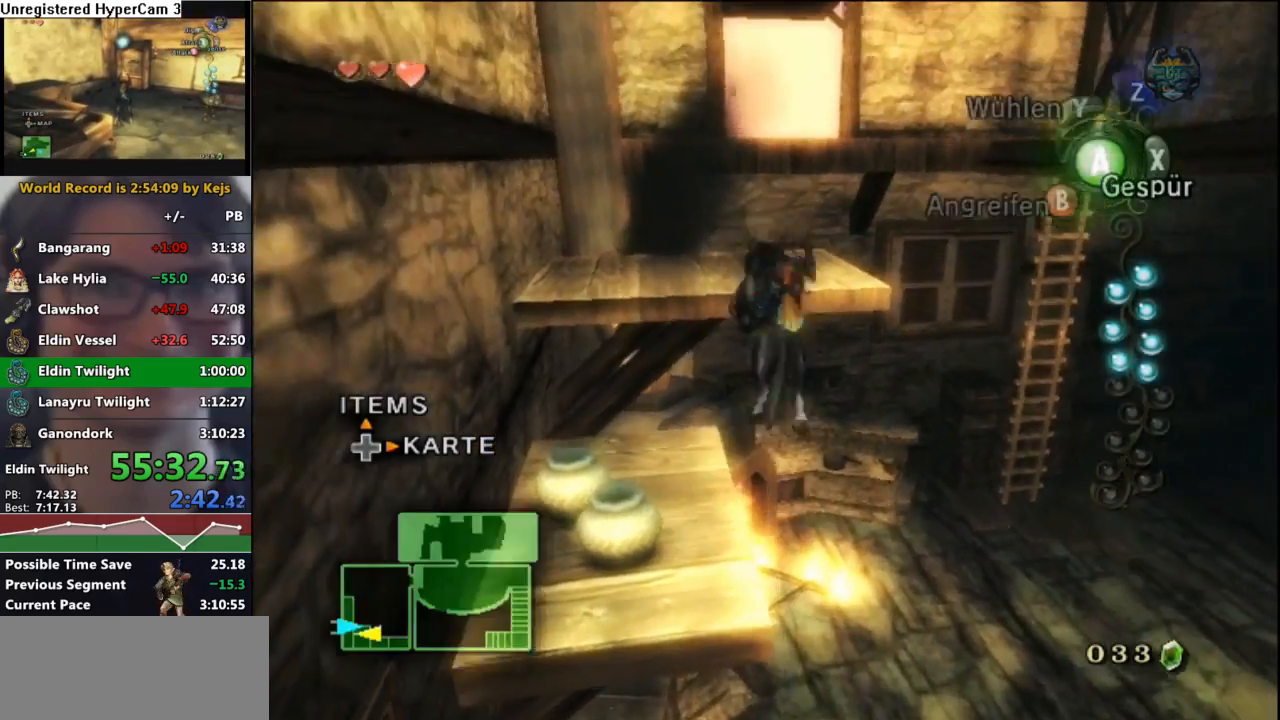
{"buttons": [], "left_stick": "up-right", "right_stick": "center", "events": [[33, "A", "down"], [83, "A", "up"], [150, "A", "down"], [233, "A", "up"]]}